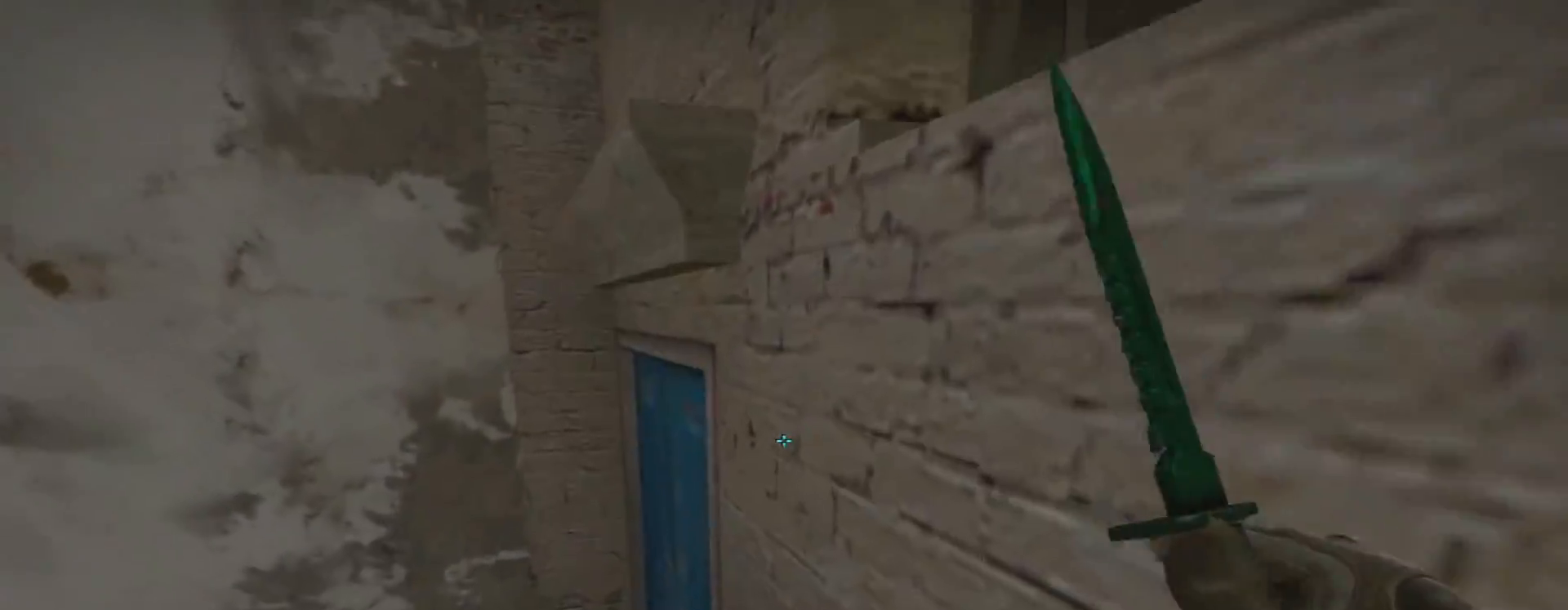
Gameplay with keyboard and mouse; each line is a JSON object with the keys and mouse buttons held at the frame after it. "events" lists presses ("down") and releases ("up") of "1", "2", "3", "4", "5", "a", "alt", "c", "caps_lock", "ctrl", "d", "e", "f", "g", "q", "r", "s", "shift", "space", "t", "tab", "v", "w", "x", "z", "mouse_left", "mouse_wheel" and "mouse_right" between this image and that frame as [ms after this image, input, new state], when the widget could be followed in between. "mouse_left", "mouse_wheel", "mouse_right" = the "left", "wheel", "right" buttons of the "mouse" list. No other keys are recorded. "wheel" means that the mouse wheel is clicked or scrolled. Not read: mouse_move.
{"keys": ["d", "space"], "mouse": [], "events": [[33, "d", "up"], [166, "w", "up"], [216, "ctrl", "up"], [400, "d", "down"], [483, "space", "down"]]}
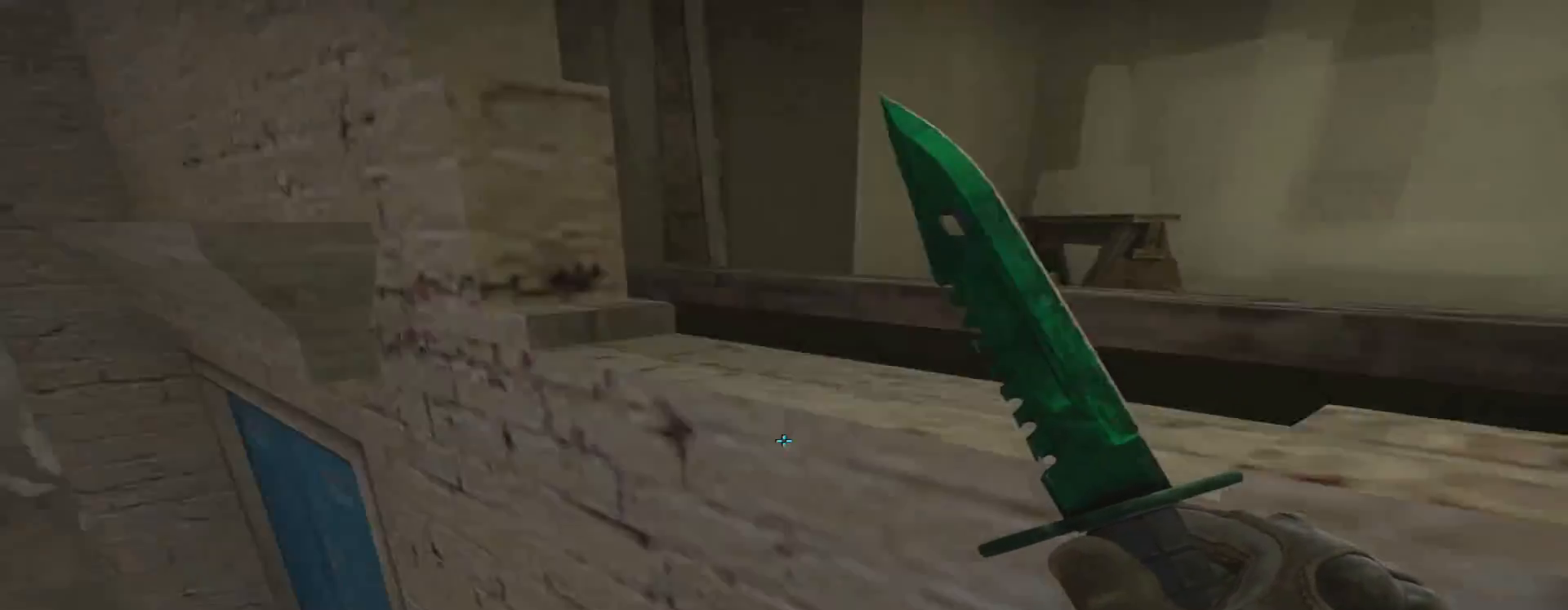
{"keys": ["d", "w"], "mouse": [], "events": [[33, "ctrl", "down"], [33, "w", "down"], [150, "space", "up"], [467, "ctrl", "up"]]}
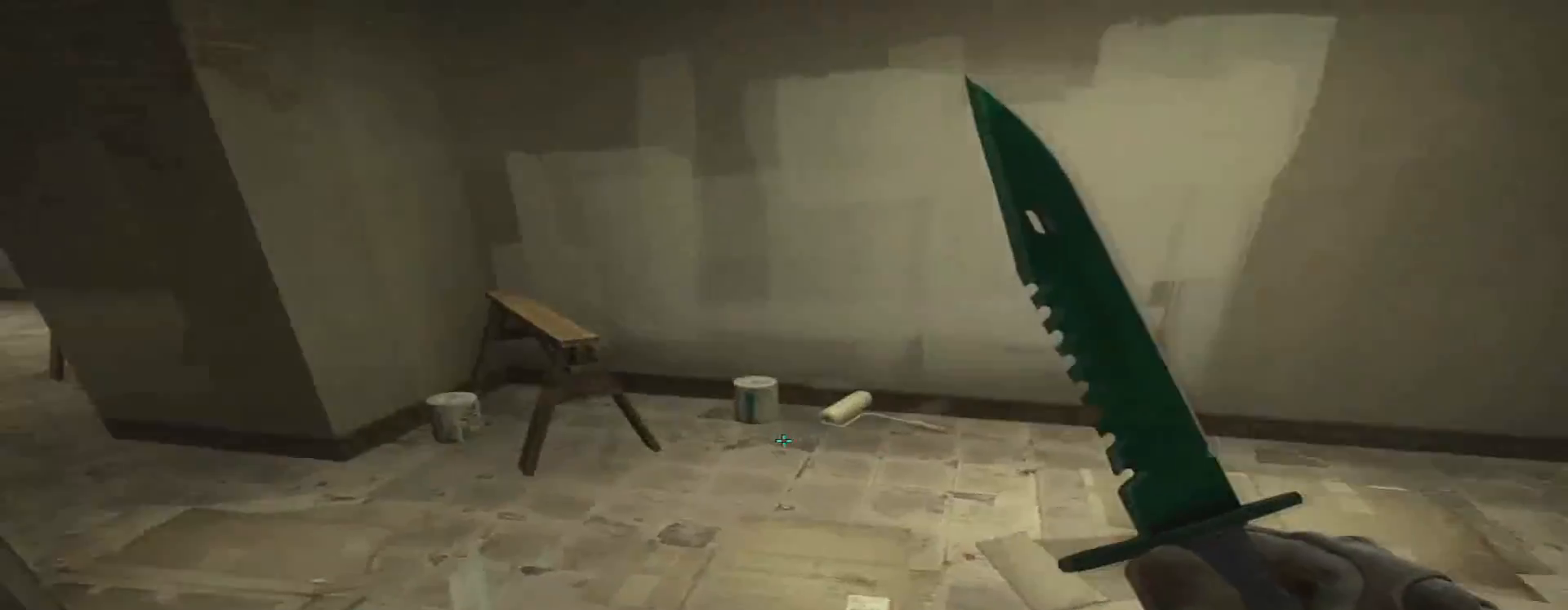
{"keys": [], "mouse": [], "events": [[50, "mouse_right", "down"], [100, "2", "down"], [150, "d", "up"], [150, "mouse_right", "up"], [150, "w", "up"], [200, "2", "up"]]}
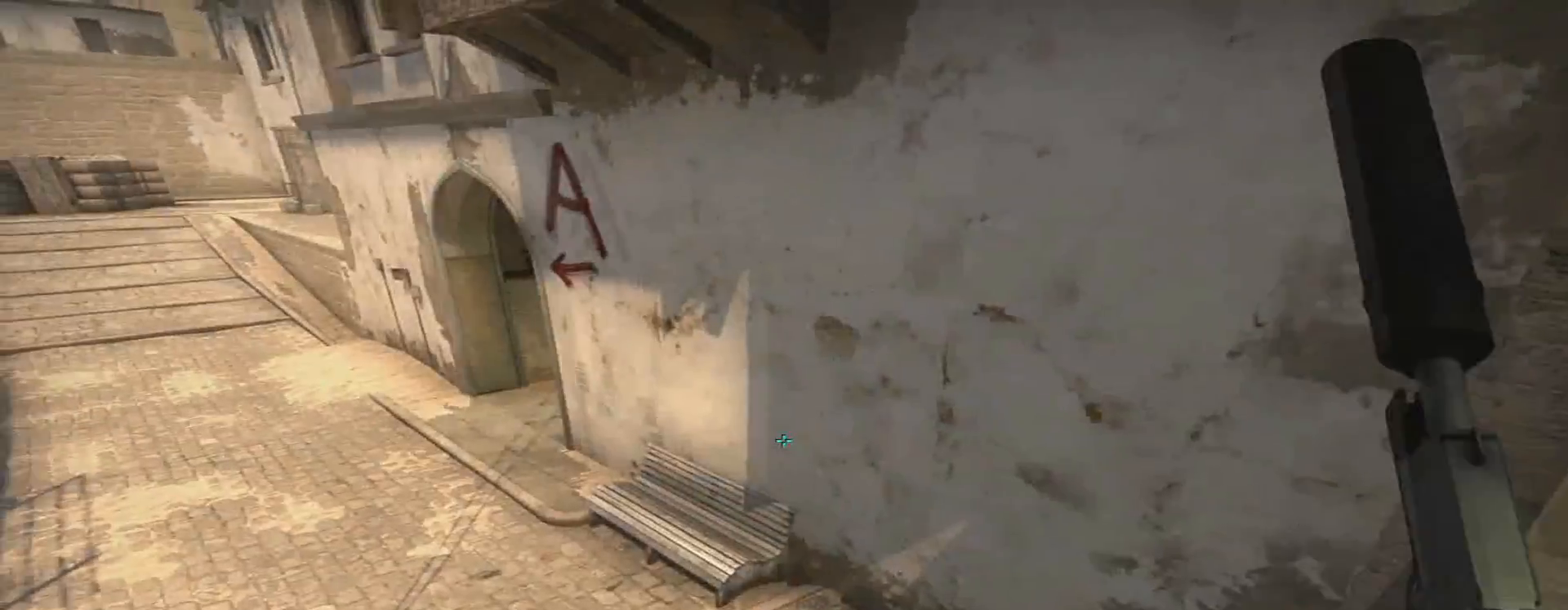
{"keys": ["2", "w"], "mouse": [], "events": [[17, "a", "down"], [184, "w", "down"], [317, "a", "up"], [467, "2", "down"]]}
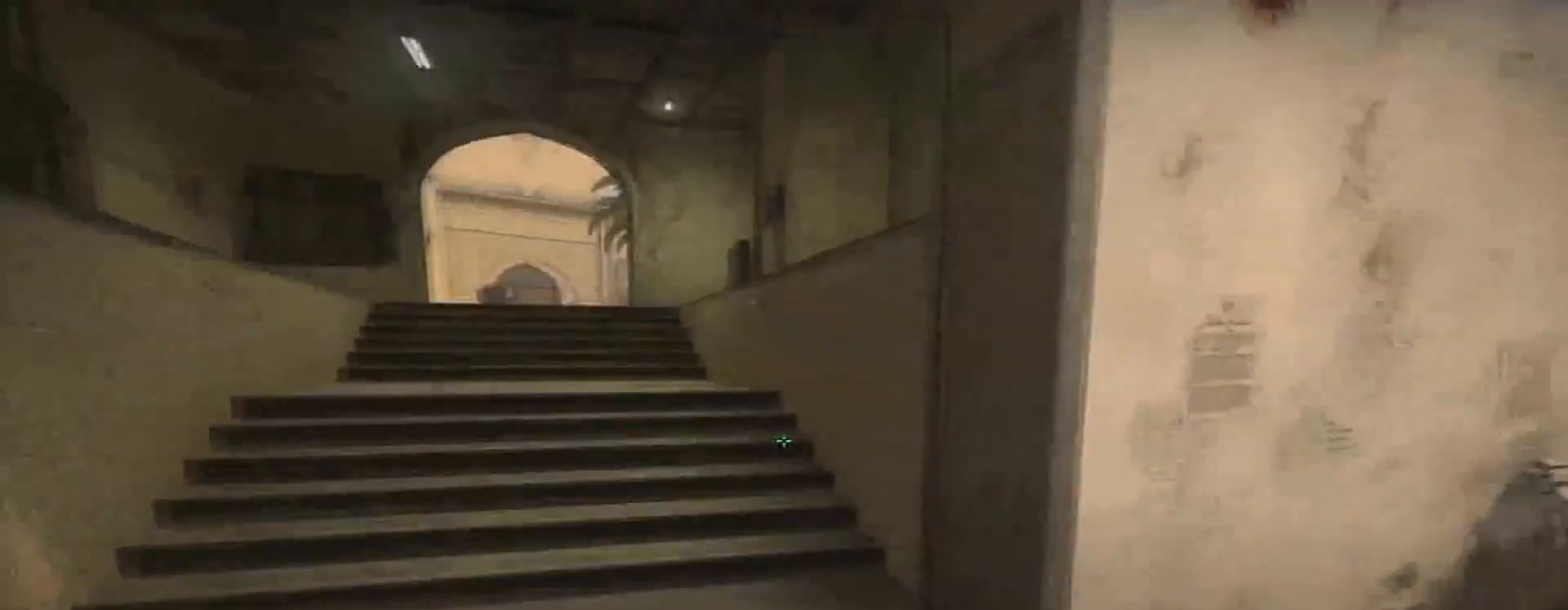
{"keys": [], "mouse": [], "events": [[50, "2", "up"], [150, "w", "up"]]}
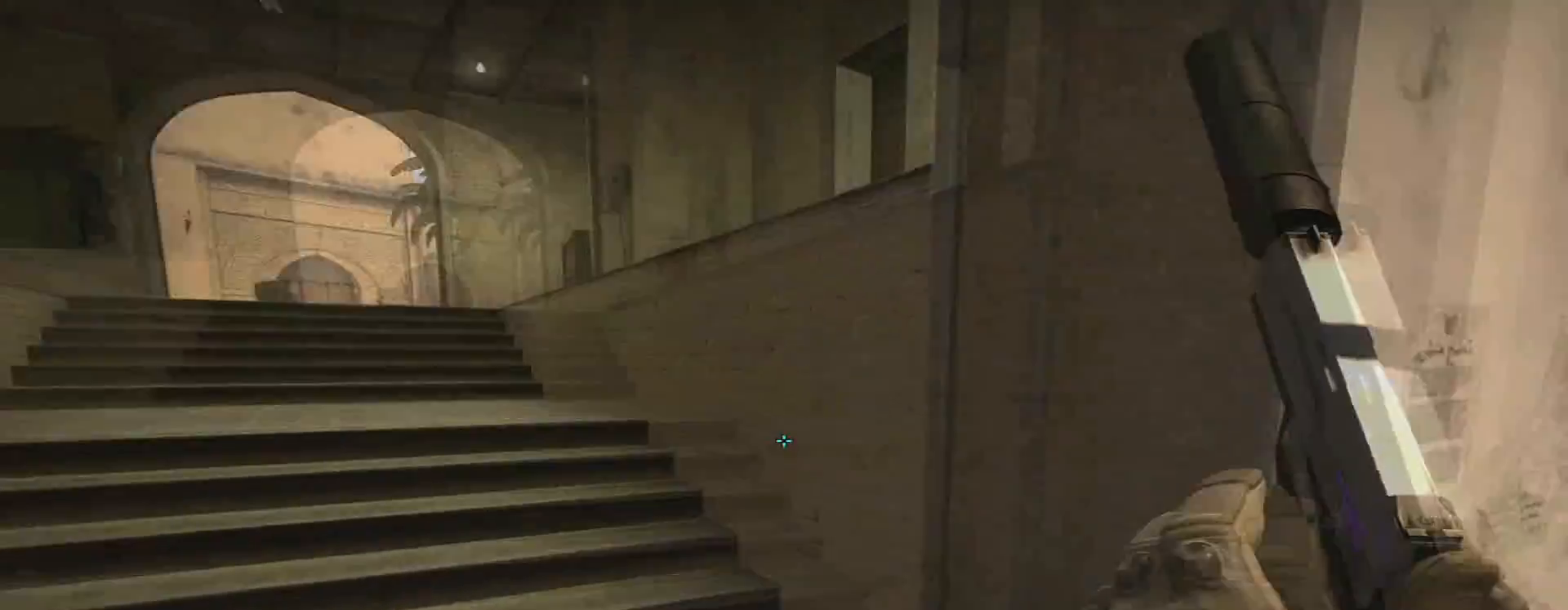
{"keys": [], "mouse": [], "events": []}
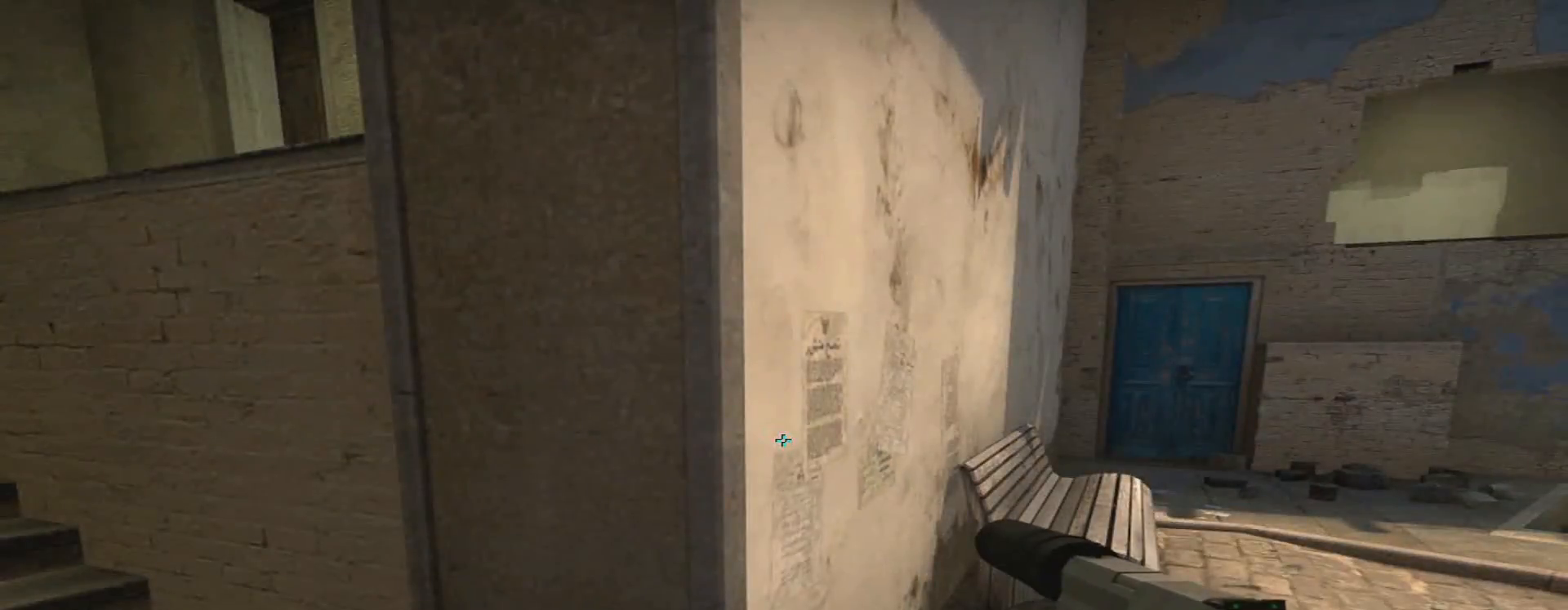
{"keys": [], "mouse": [], "events": []}
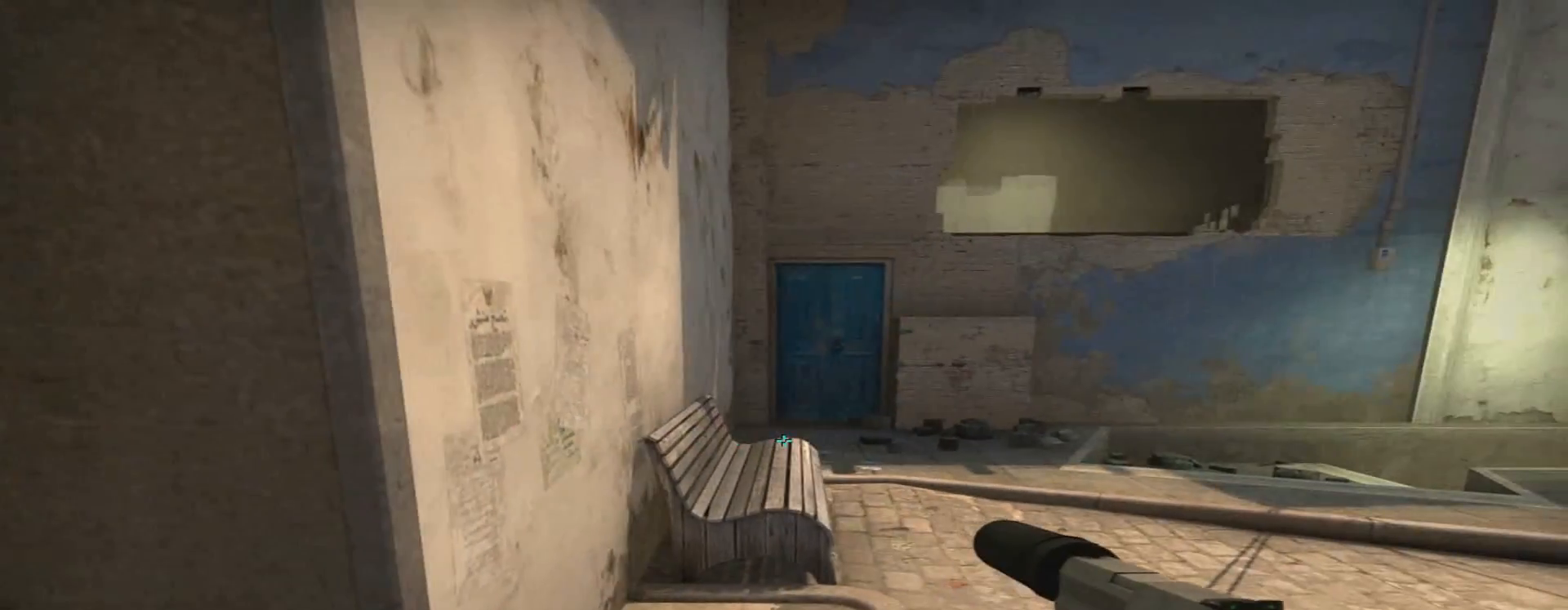
{"keys": [], "mouse": [], "events": []}
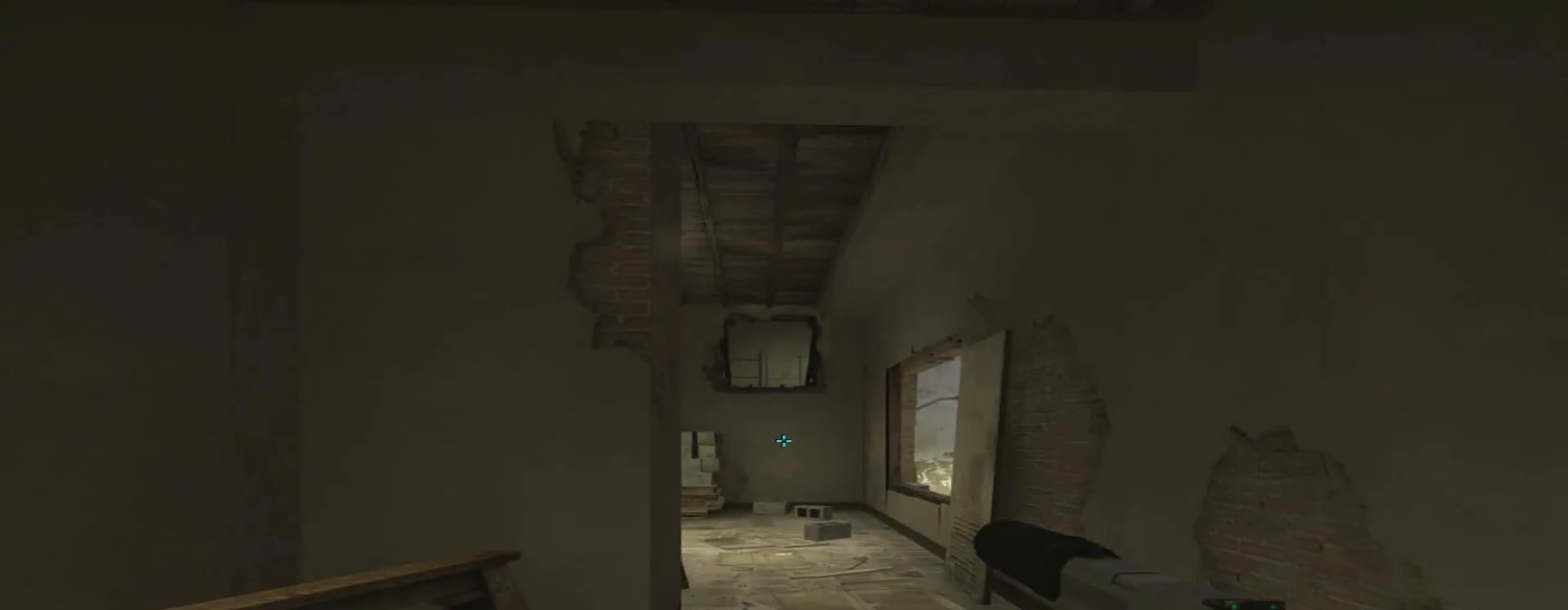
{"keys": ["3", "w"], "mouse": [], "events": [[116, "2", "down"], [216, "2", "up"], [317, "w", "down"], [450, "3", "down"]]}
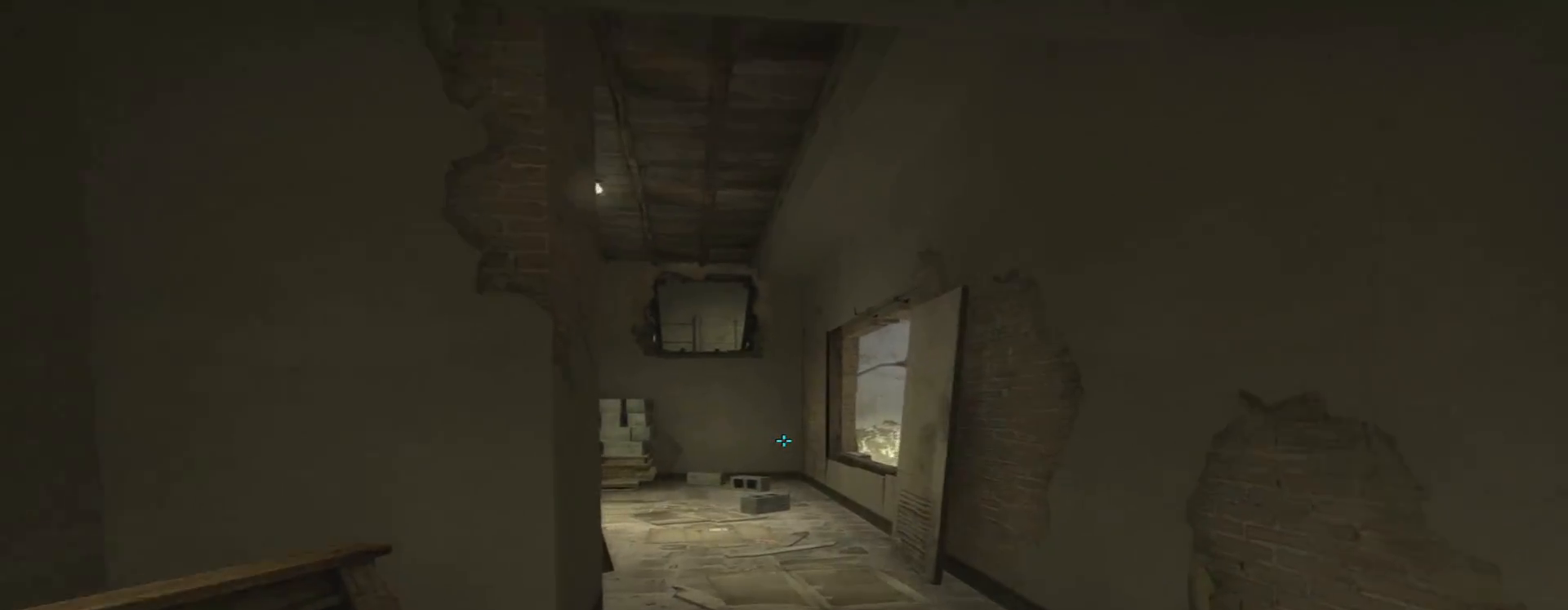
{"keys": ["w"], "mouse": [], "events": [[83, "3", "up"]]}
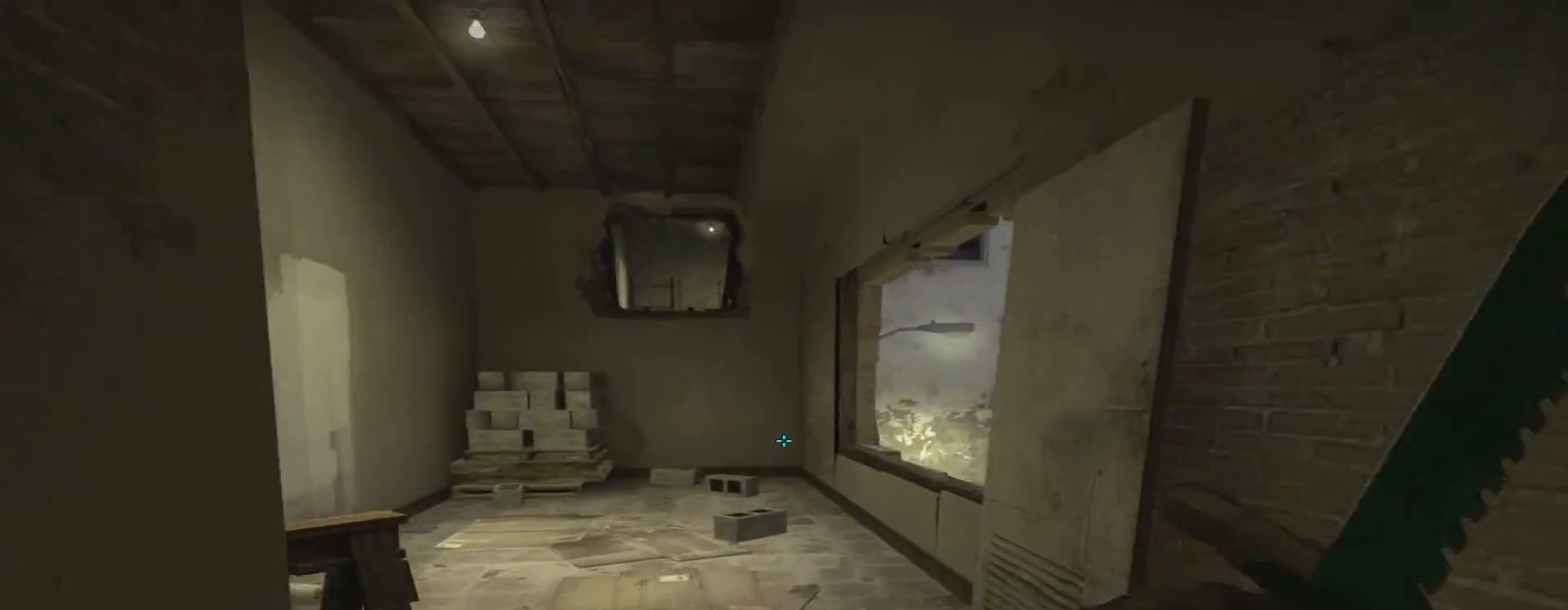
{"keys": ["d", "space"], "mouse": [], "events": [[283, "d", "down"], [333, "space", "down"], [483, "w", "up"]]}
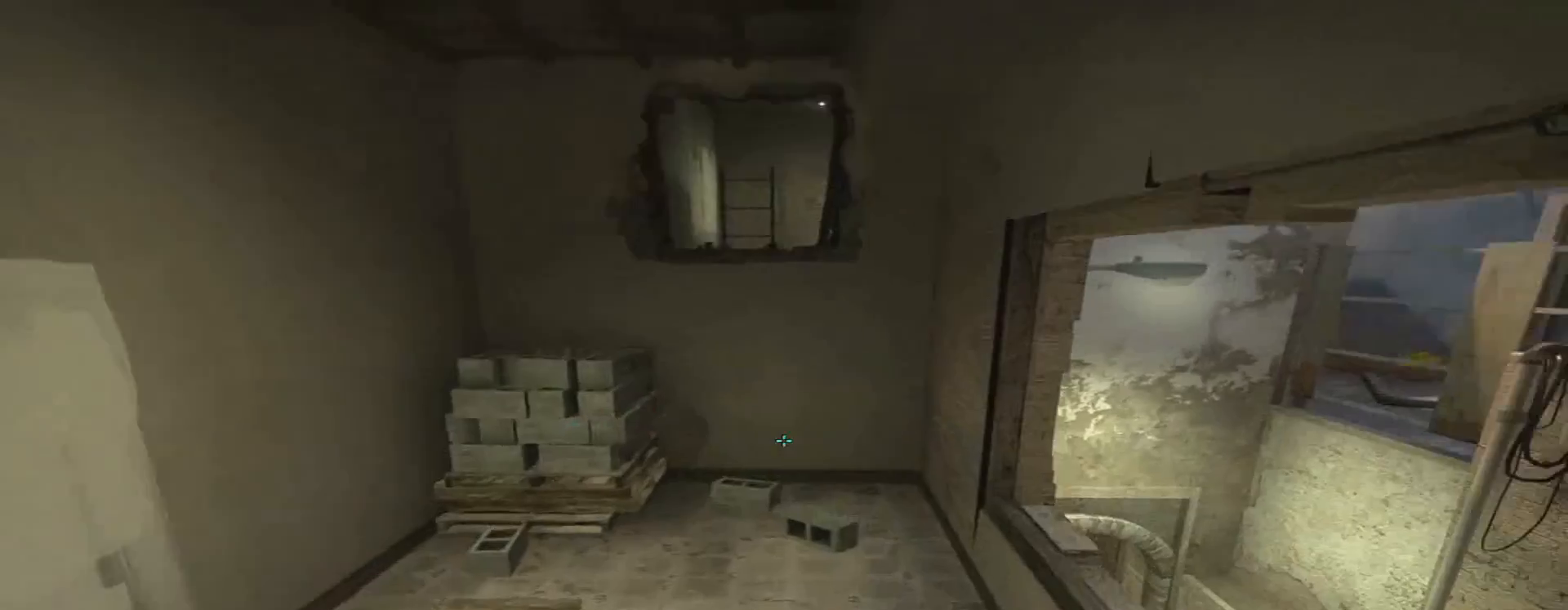
{"keys": [], "mouse": [], "events": [[33, "space", "up"], [217, "s", "down"], [350, "d", "up"], [501, "s", "up"]]}
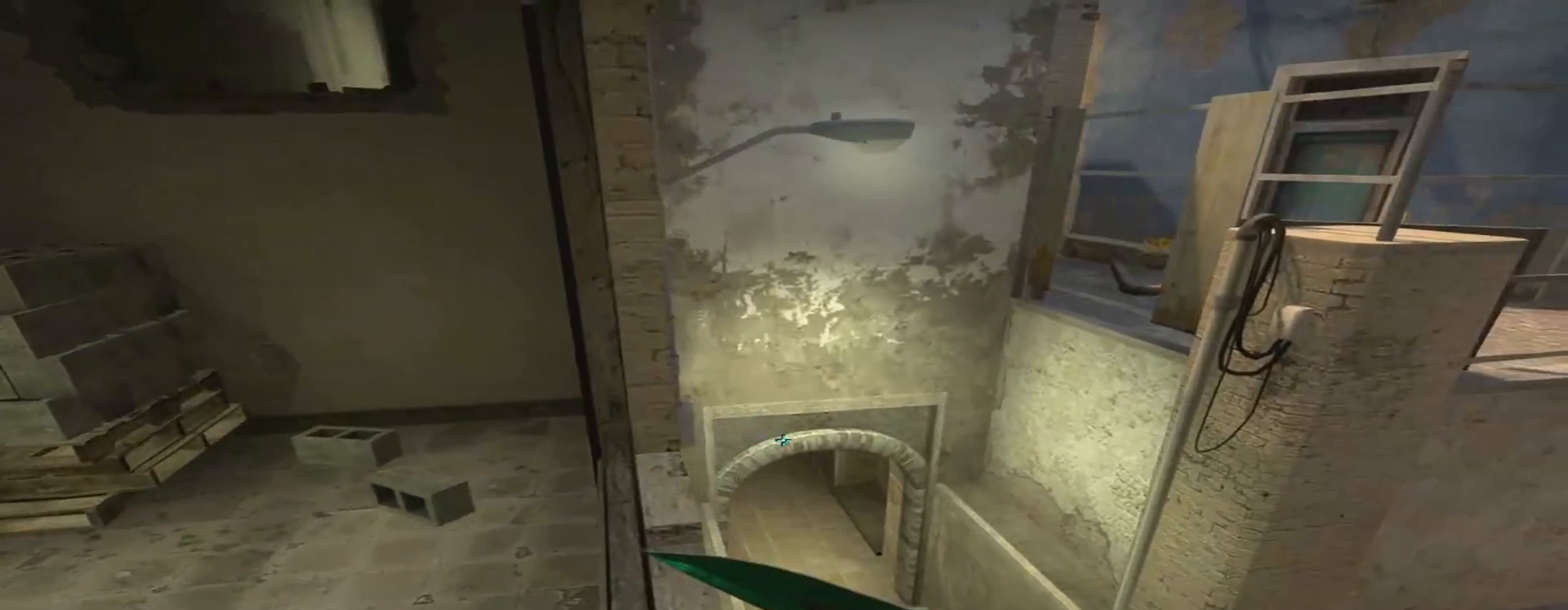
{"keys": ["c", "s"], "mouse": [], "events": [[183, "a", "down"], [317, "c", "down"], [317, "s", "down"], [417, "a", "up"]]}
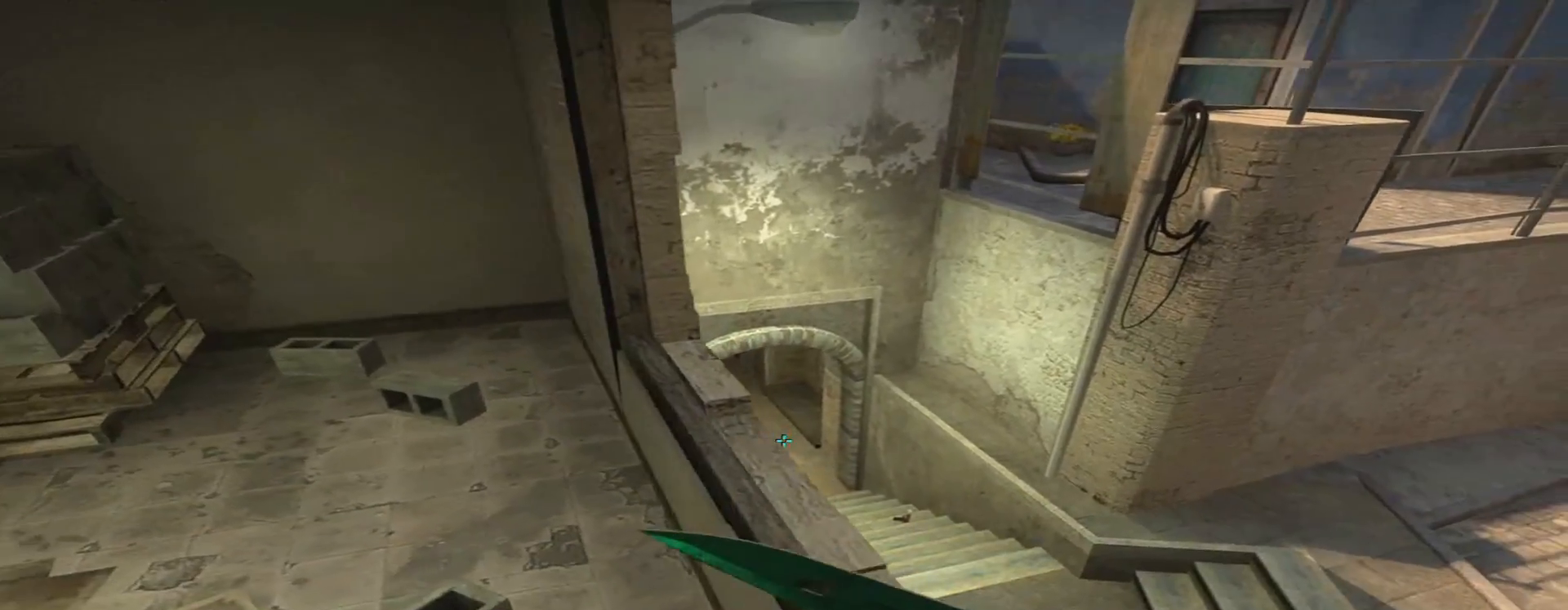
{"keys": [], "mouse": [], "events": [[34, "s", "up"], [167, "c", "up"]]}
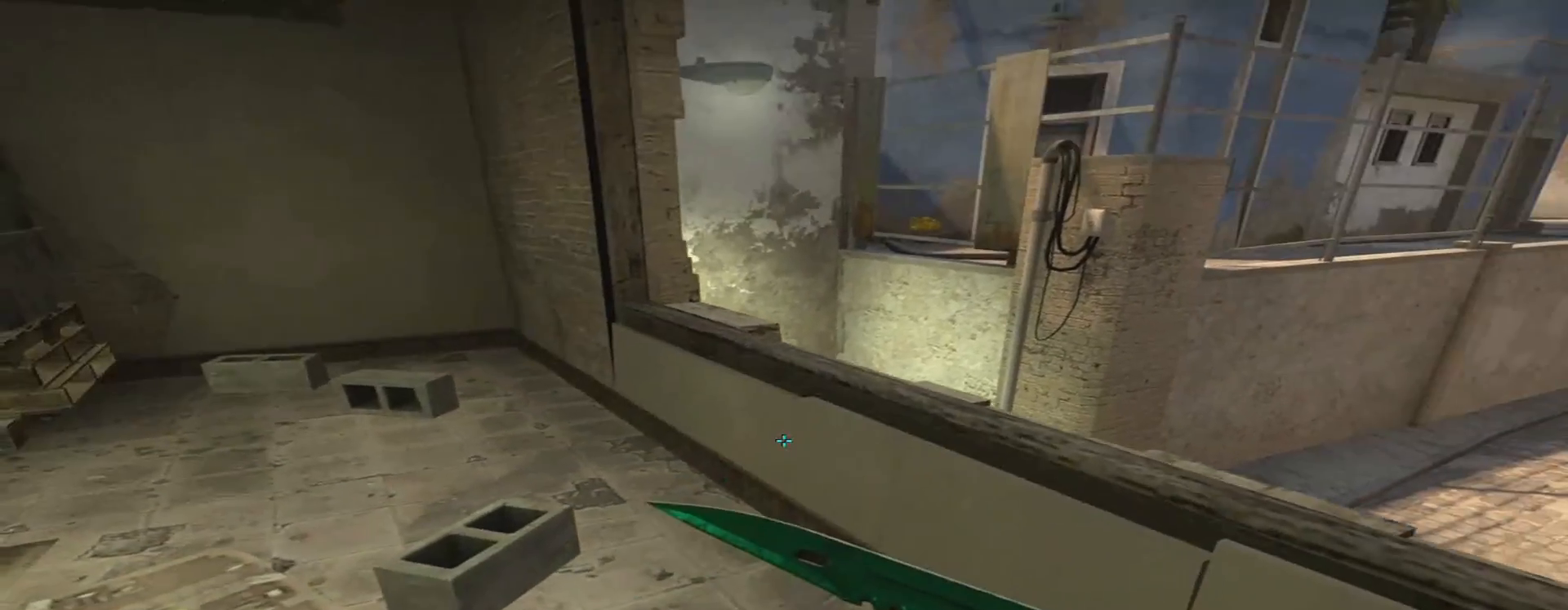
{"keys": [], "mouse": [], "events": []}
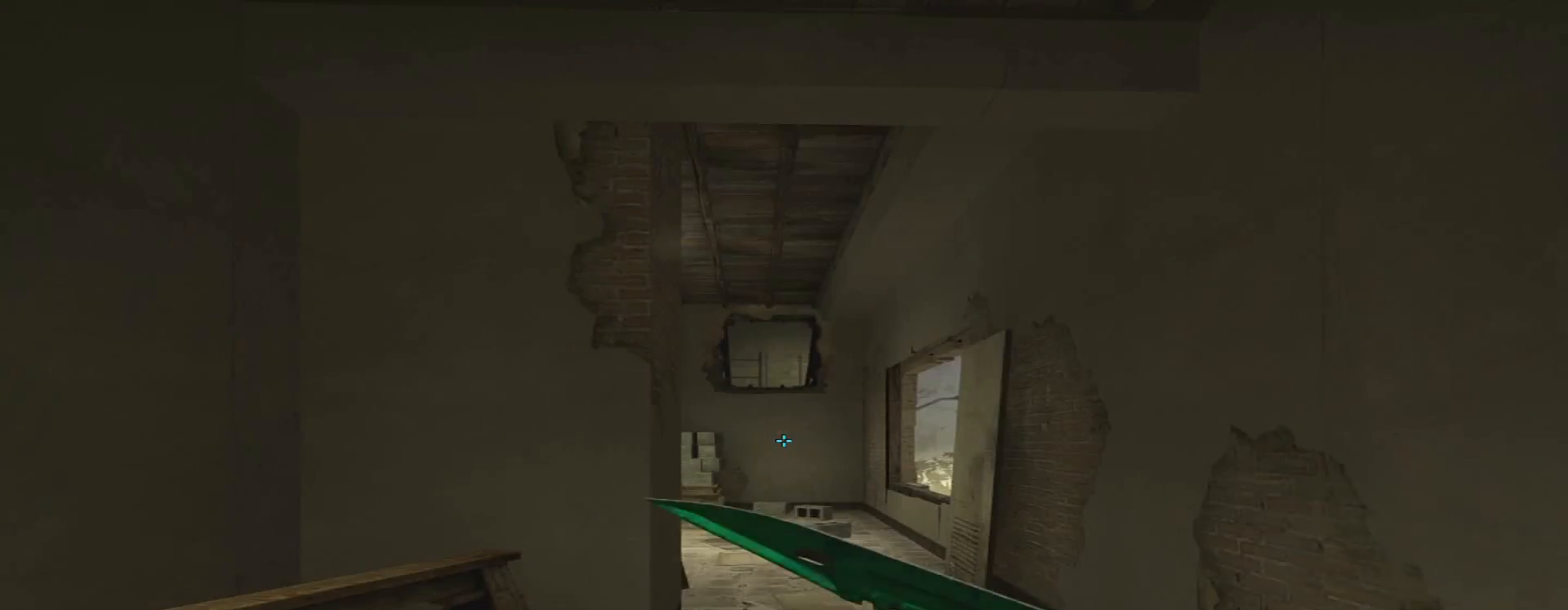
{"keys": ["w"], "mouse": [], "events": [[100, "2", "down"], [151, "2", "up"], [251, "3", "down"], [301, "3", "up"], [417, "w", "down"]]}
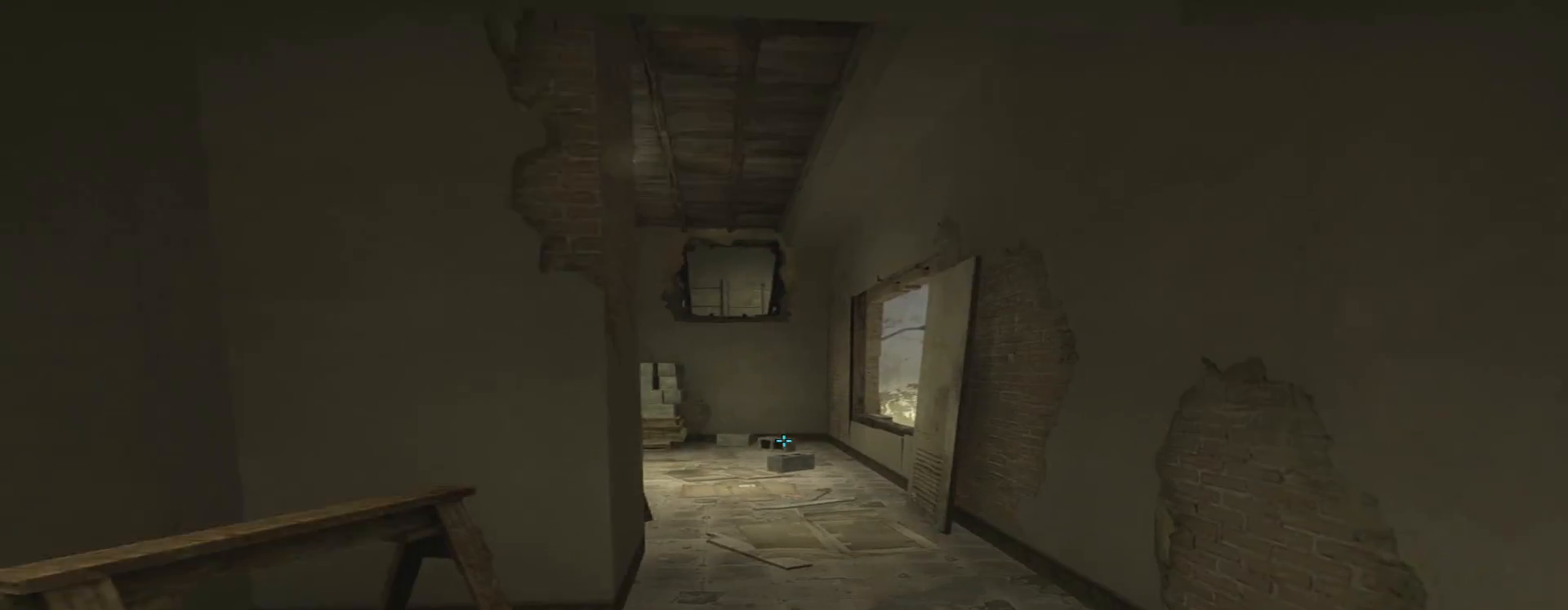
{"keys": ["w"], "mouse": [], "events": []}
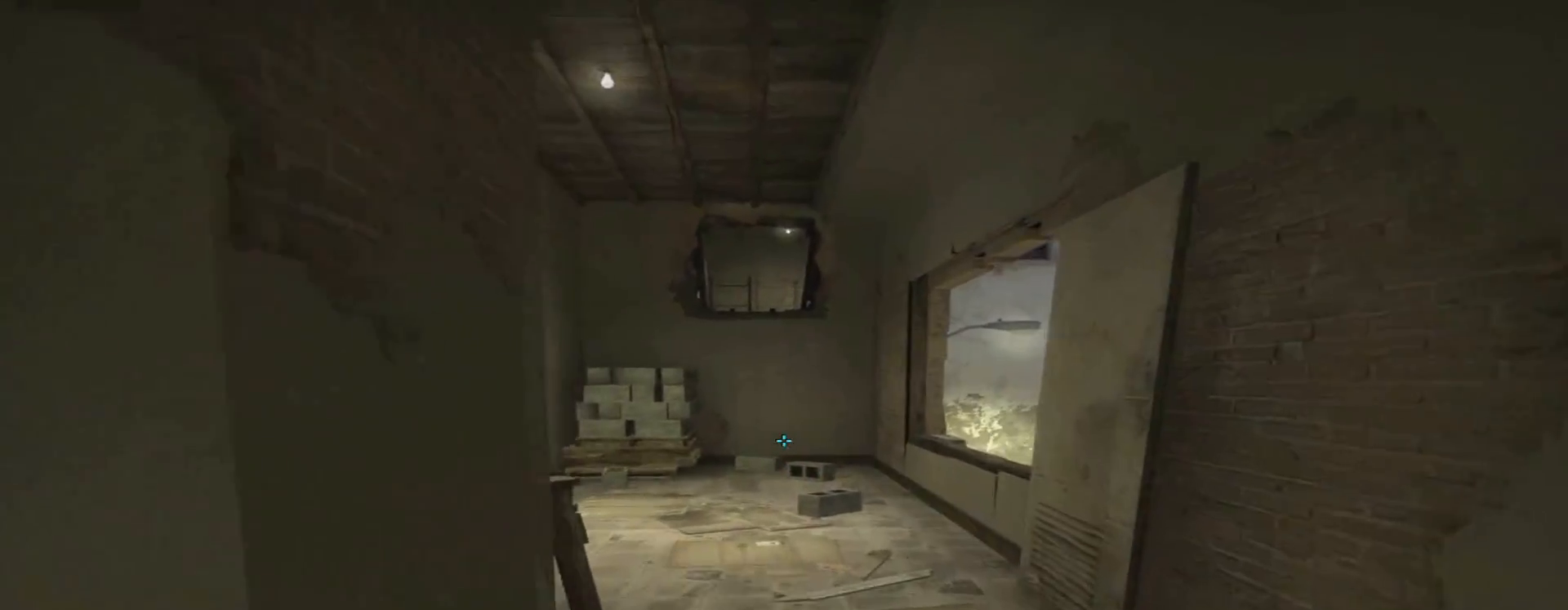
{"keys": ["d", "space", "w"], "mouse": [], "events": [[501, "d", "down"], [501, "space", "down"]]}
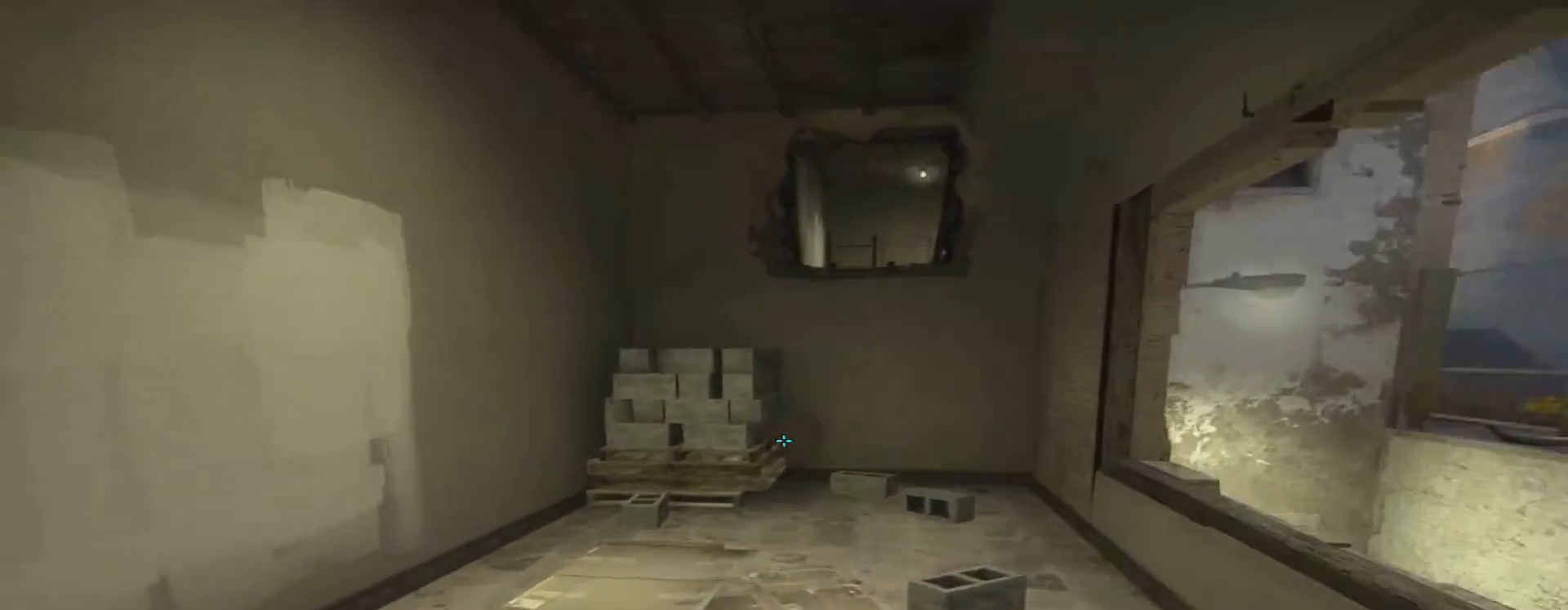
{"keys": [], "mouse": [], "events": [[100, "w", "up"], [200, "space", "up"], [434, "d", "up"]]}
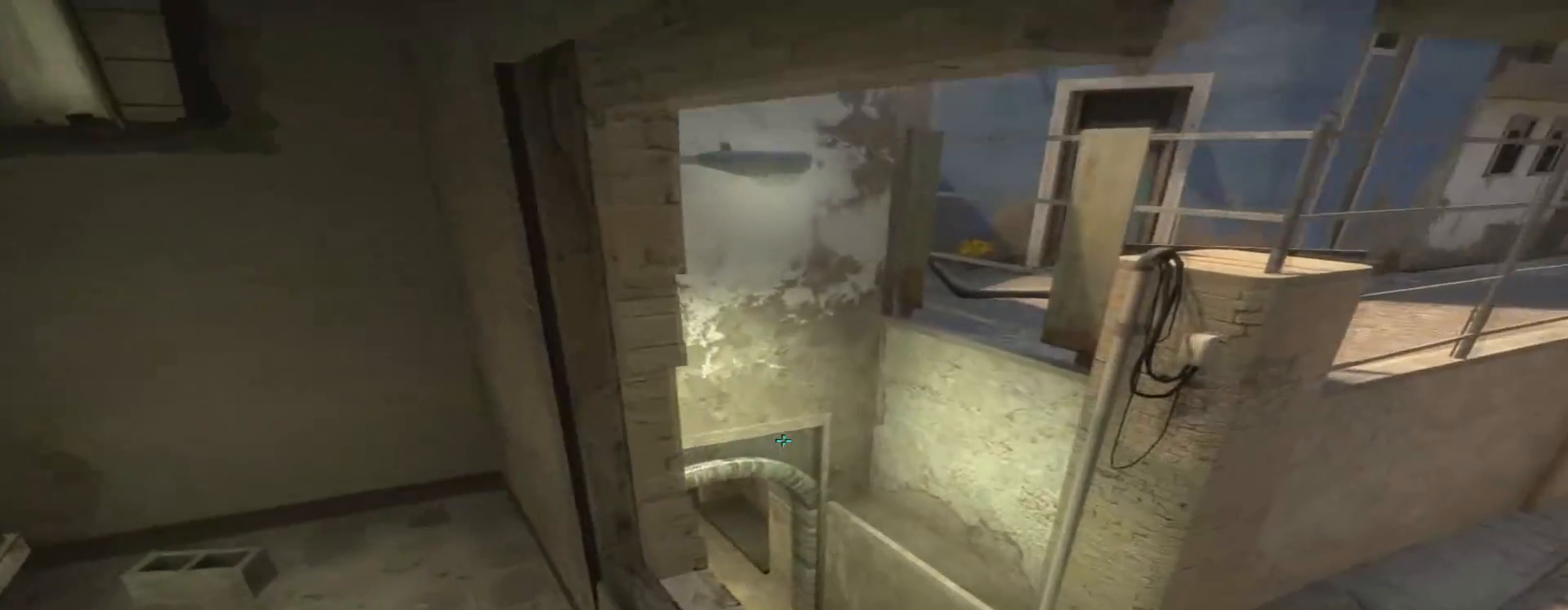
{"keys": [], "mouse": [], "events": [[17, "s", "down"], [401, "s", "up"]]}
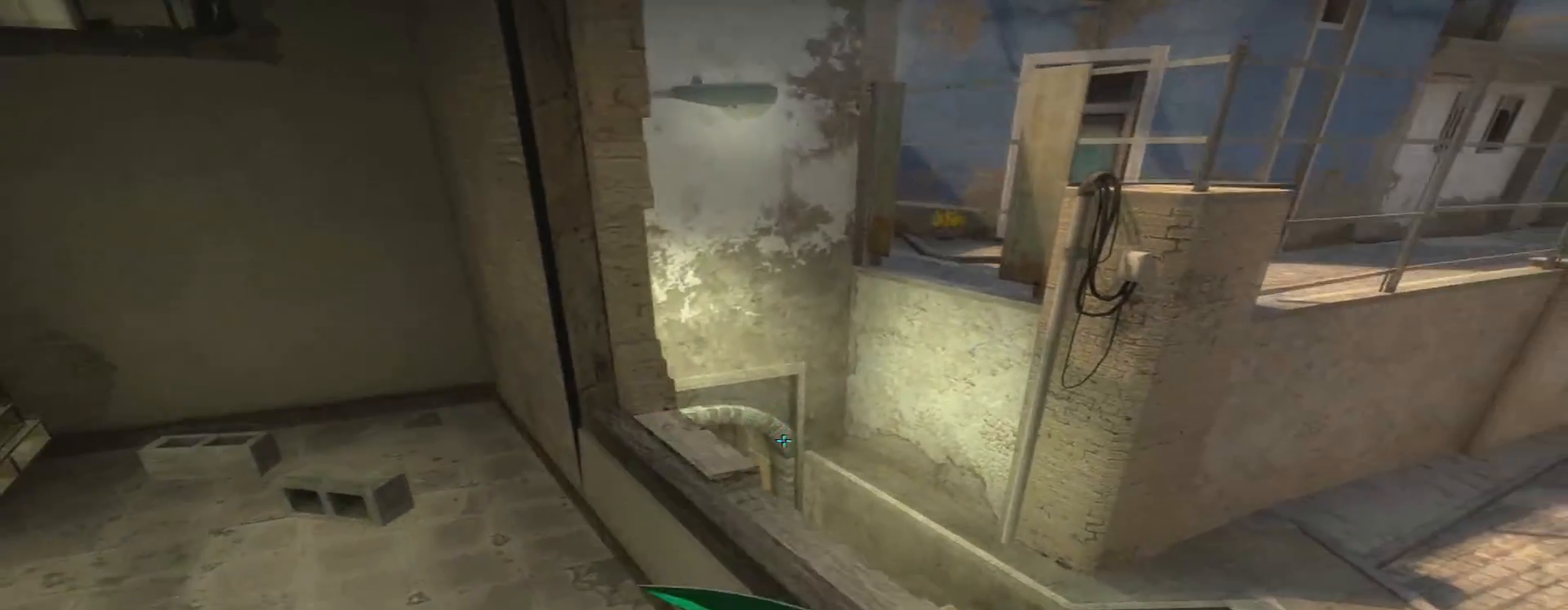
{"keys": [], "mouse": [], "events": []}
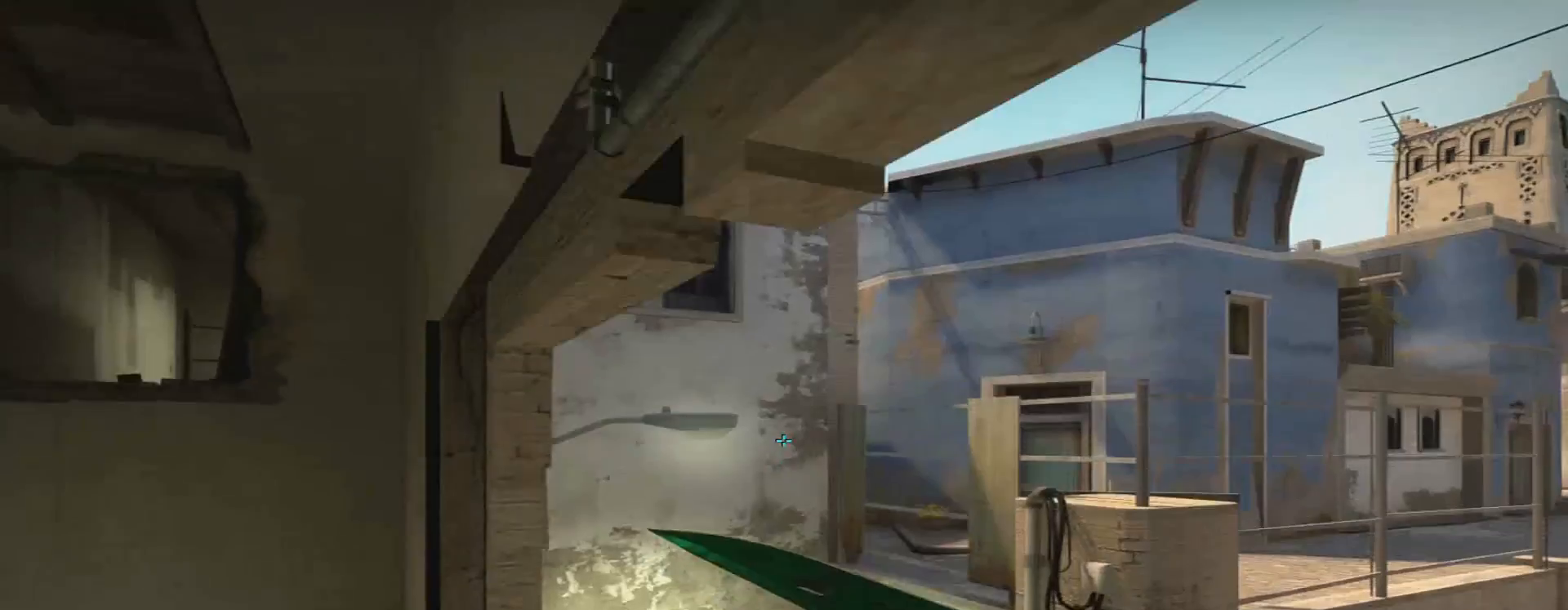
{"keys": [], "mouse": [], "events": []}
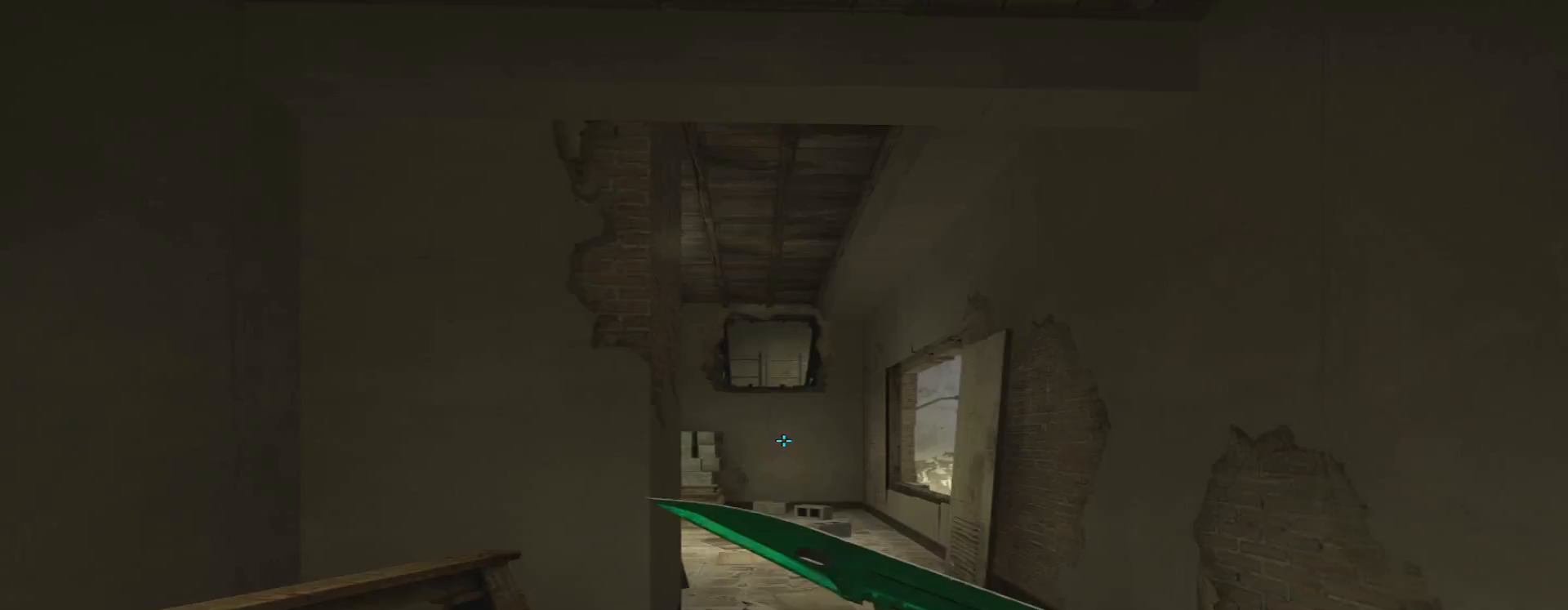
{"keys": ["f", "w"], "mouse": [], "events": [[400, "w", "down"], [467, "f", "down"]]}
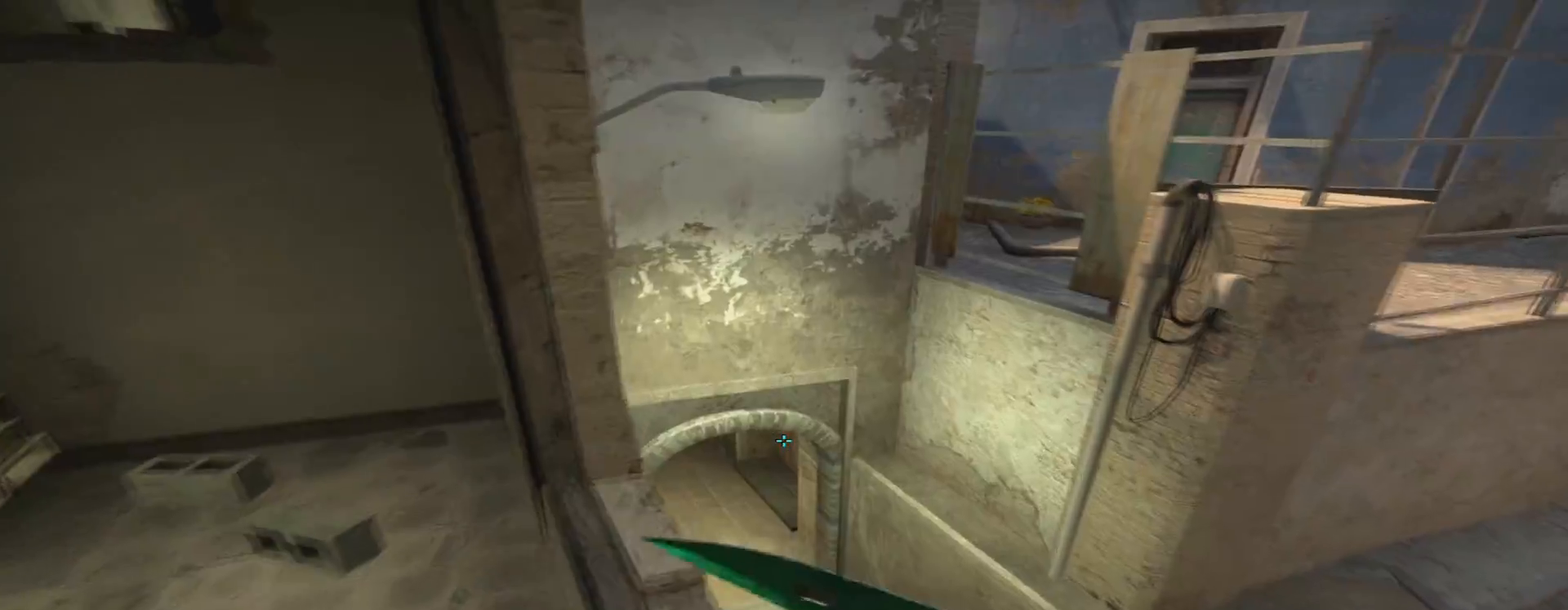
{"keys": ["d", "space"], "mouse": [], "events": [[67, "f", "up"], [334, "d", "down"], [334, "space", "down"], [434, "w", "up"]]}
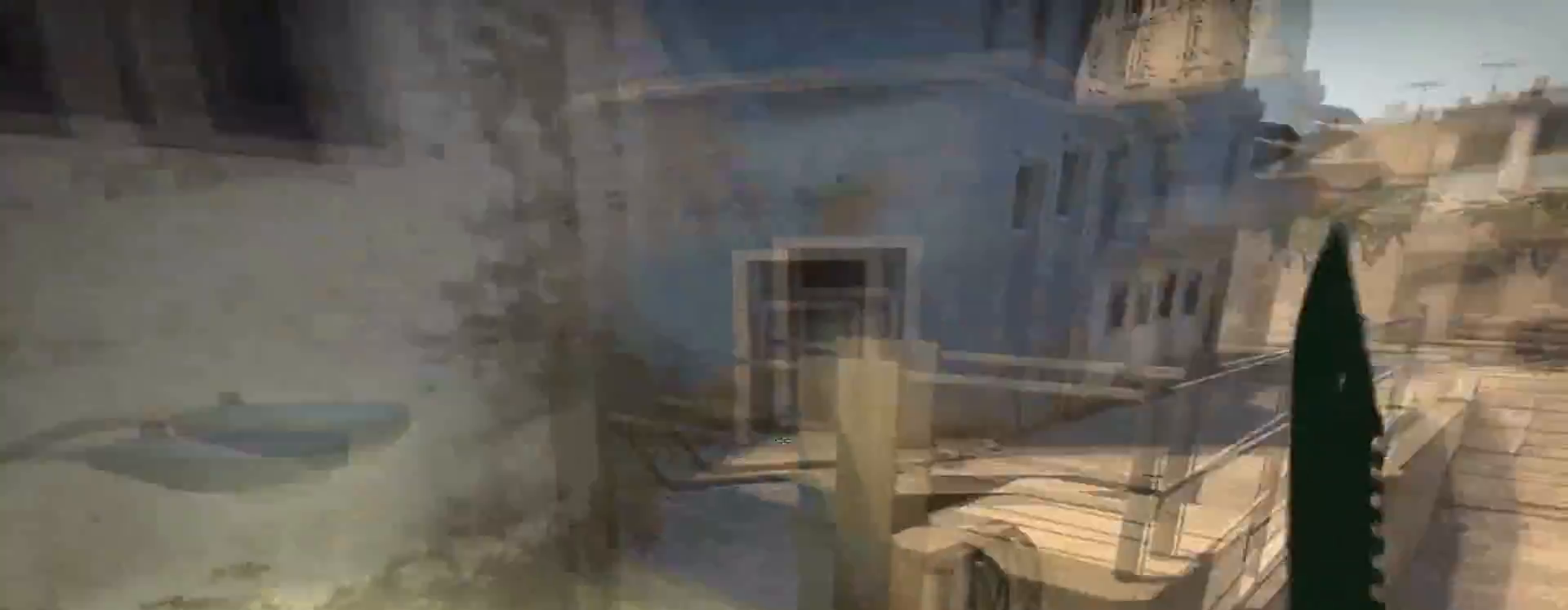
{"keys": ["ctrl", "d", "space", "w"], "mouse": [], "events": [[83, "w", "down"], [400, "ctrl", "down"]]}
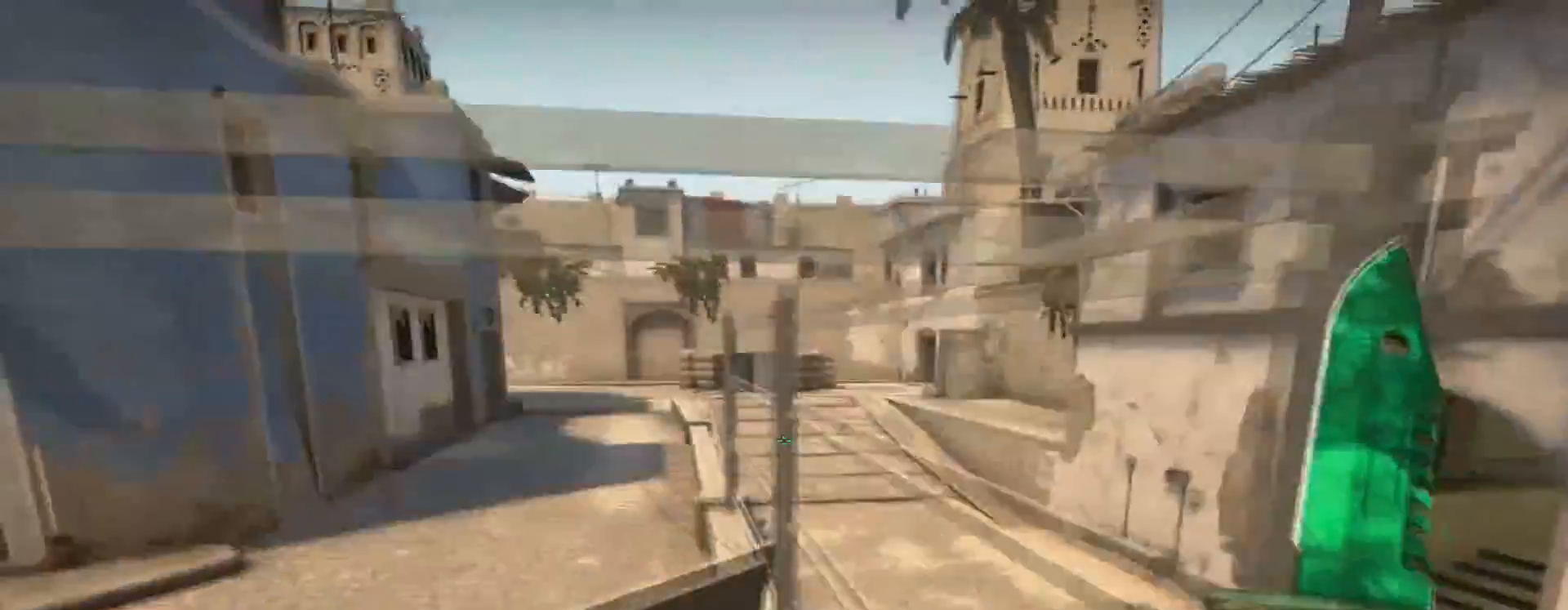
{"keys": [], "mouse": [], "events": [[50, "space", "up"], [234, "d", "up"], [234, "w", "up"], [284, "ctrl", "up"]]}
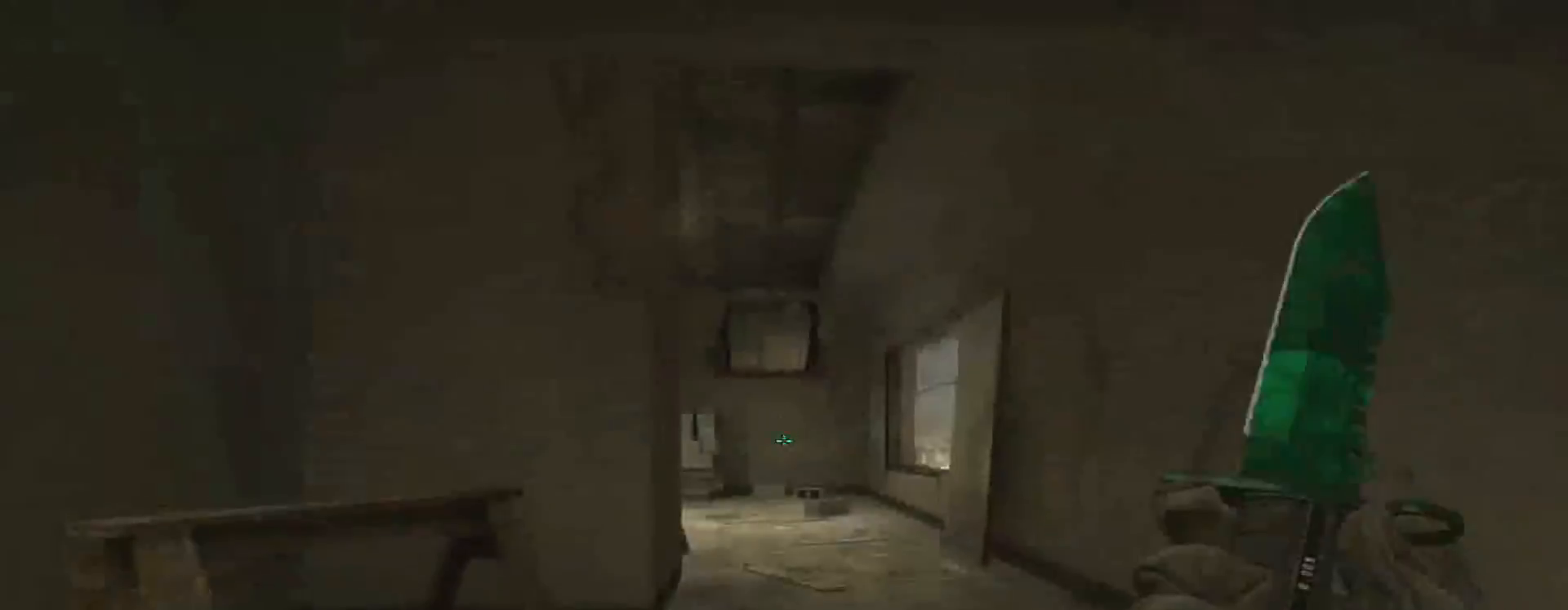
{"keys": ["3", "w"], "mouse": [], "events": [[100, "w", "down"], [150, "2", "down"], [250, "2", "up"], [334, "3", "down"]]}
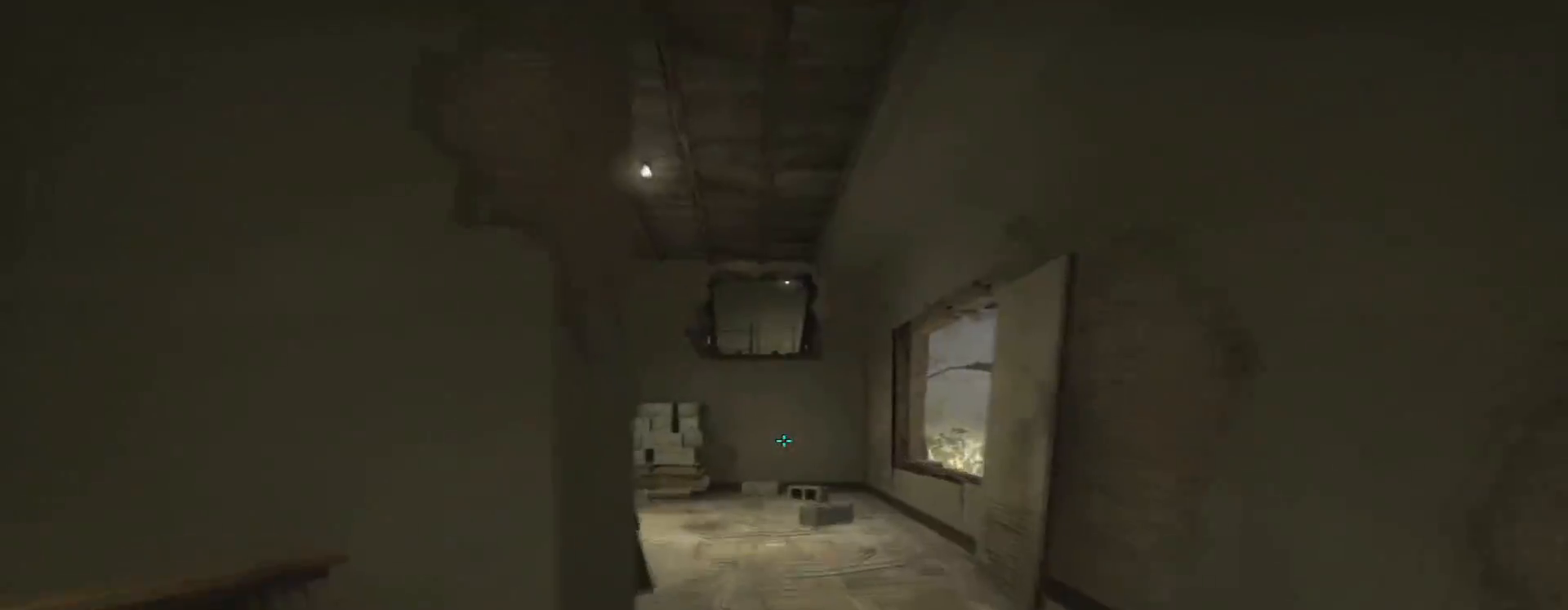
{"keys": ["w"], "mouse": [], "events": [[34, "3", "up"]]}
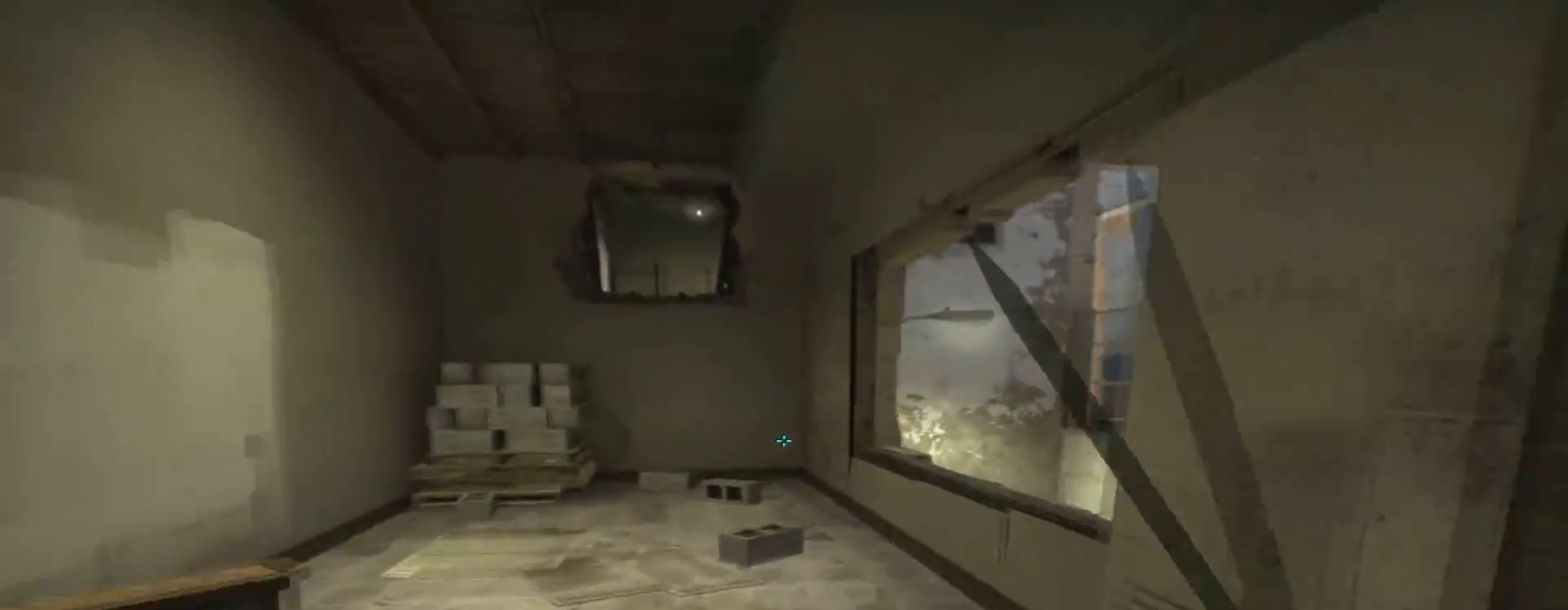
{"keys": ["d"], "mouse": [], "events": [[183, "d", "down"], [183, "space", "down"], [283, "w", "up"], [417, "space", "up"]]}
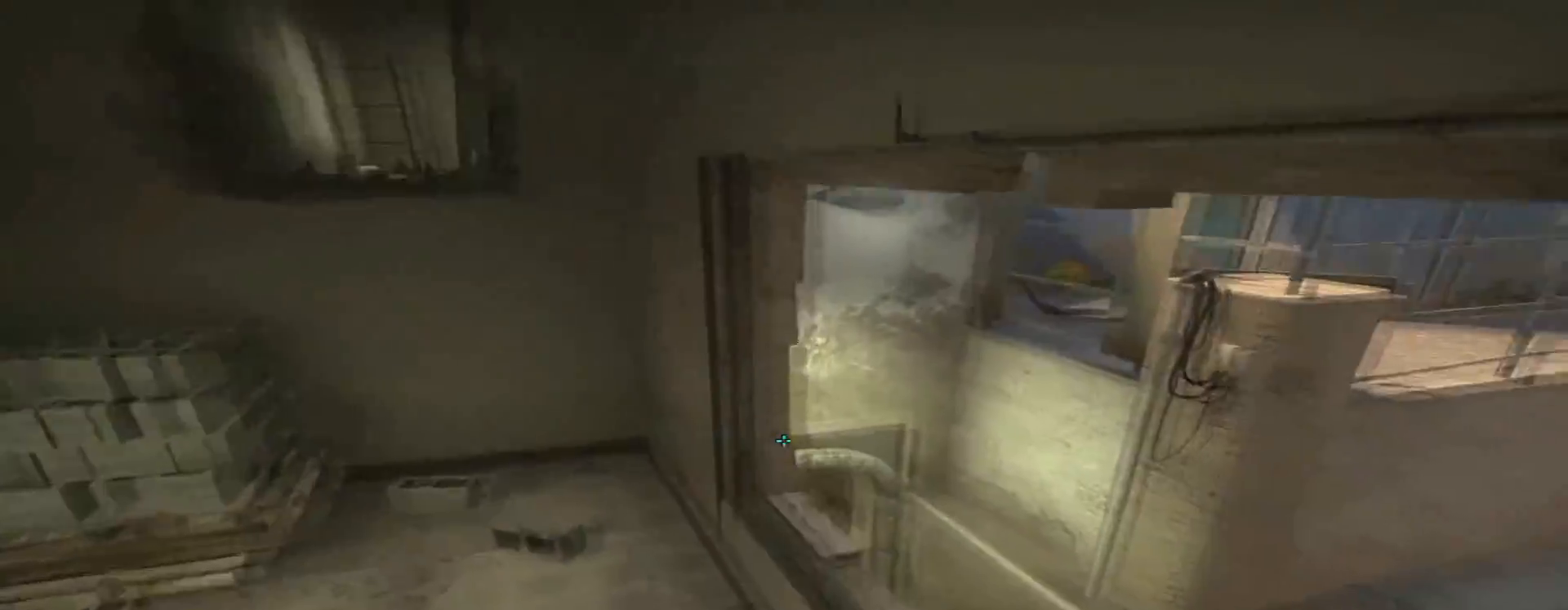
{"keys": ["w"], "mouse": [], "events": [[100, "w", "down"], [150, "d", "up"]]}
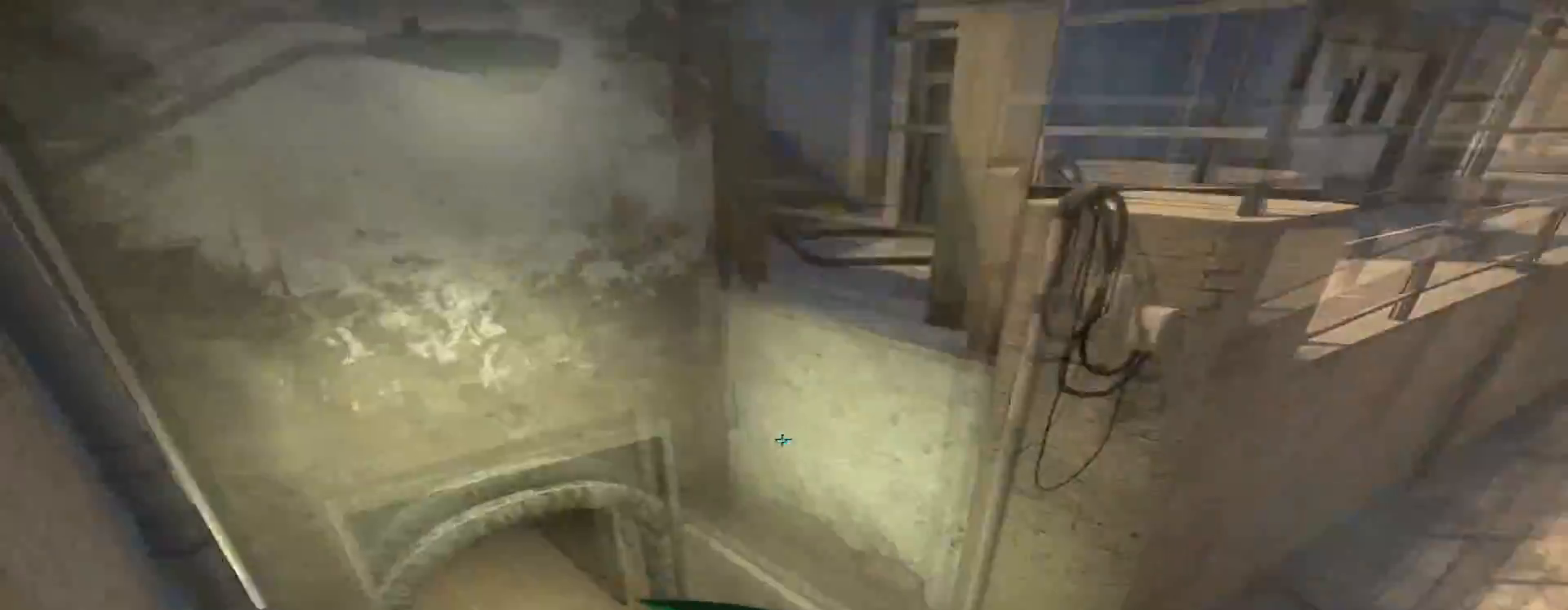
{"keys": ["d", "space", "w"], "mouse": [], "events": [[33, "d", "down"], [33, "space", "down"], [83, "w", "up"], [217, "w", "down"]]}